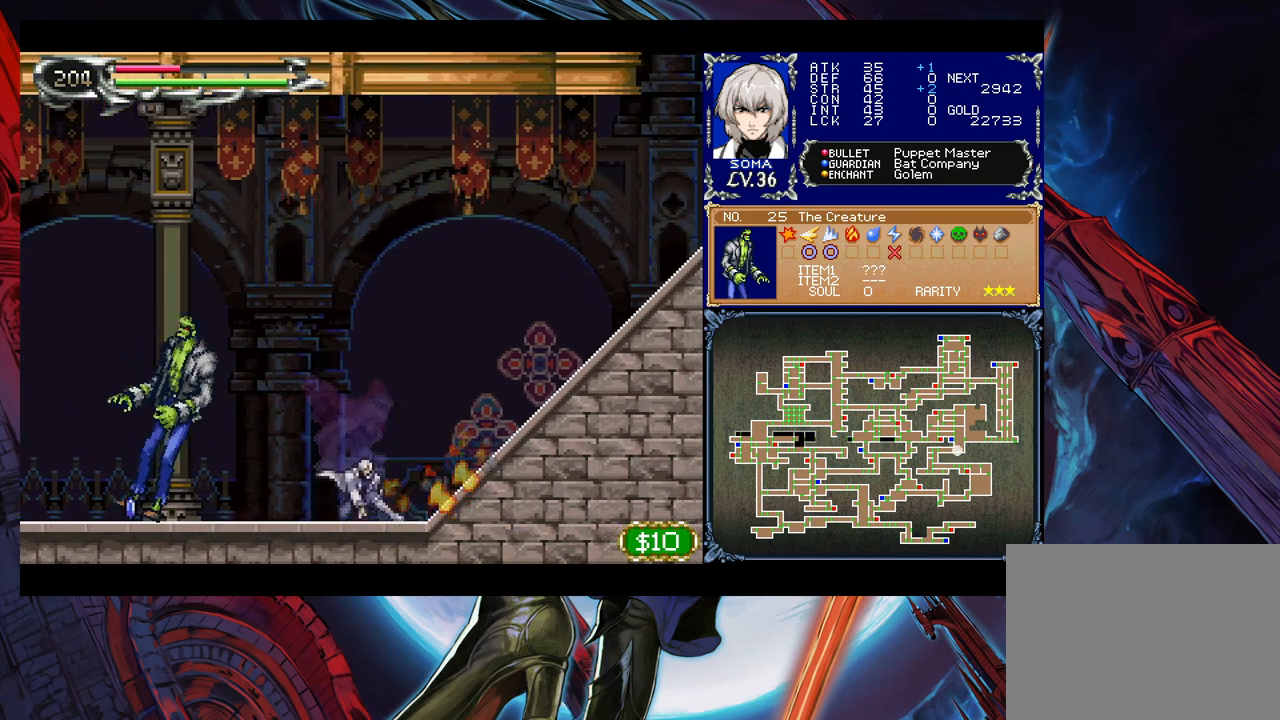
Gameplay with a controller (Xbox layout); each line is a JSON object with the inputs held at the frame after it. "events" lists button and stick changes between this image and that frame as [ms after this image, input, new state], when the widget could be followed in between. Not read: L2 R2.
{"buttons": [], "left_stick": "down-right", "right_stick": "center", "events": [[167, "left_stick", "left"], [183, "Y", "down"], [233, "B", "down"], [233, "Y", "up"], [233, "left_stick", "down-right"], [317, "B", "up"], [383, "B", "down"], [483, "B", "up"]]}
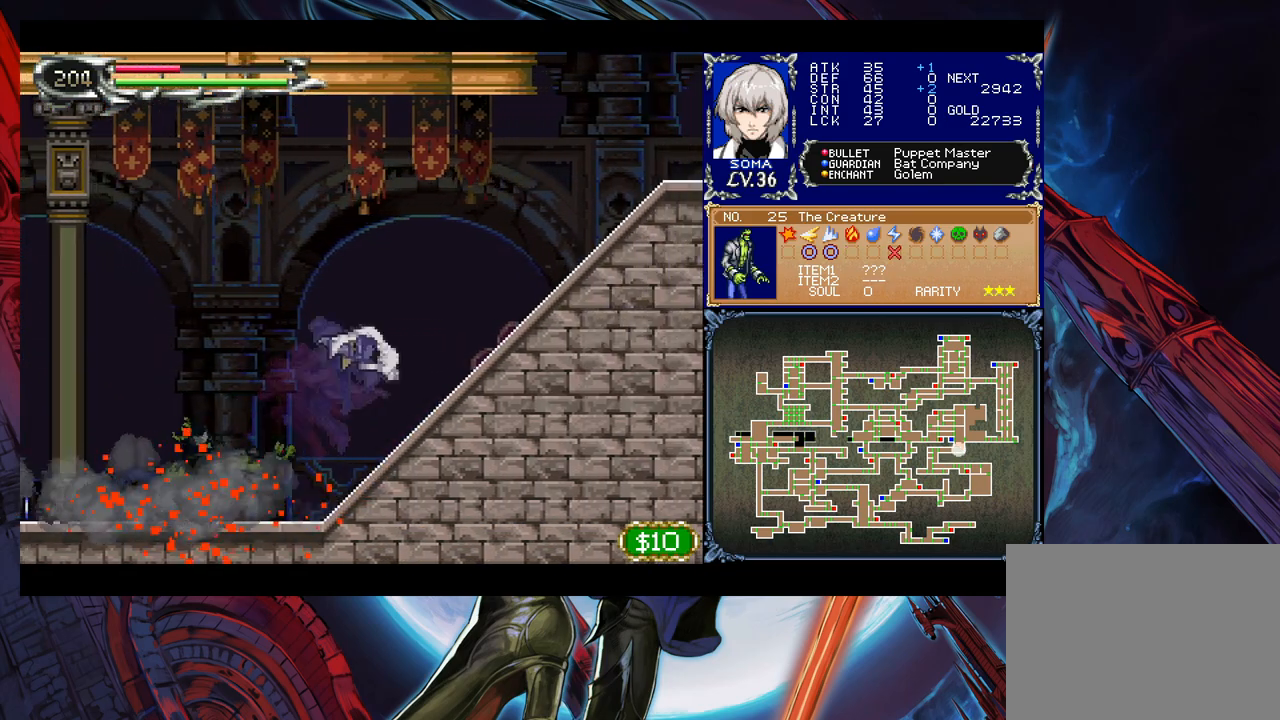
{"buttons": [], "left_stick": "down-right", "right_stick": "center", "events": [[33, "B", "down"], [117, "B", "up"], [133, "left_stick", "left"], [167, "Y", "down"], [233, "B", "down"], [233, "Y", "up"], [233, "left_stick", "down-right"], [317, "B", "up"], [383, "B", "down"], [433, "B", "up"]]}
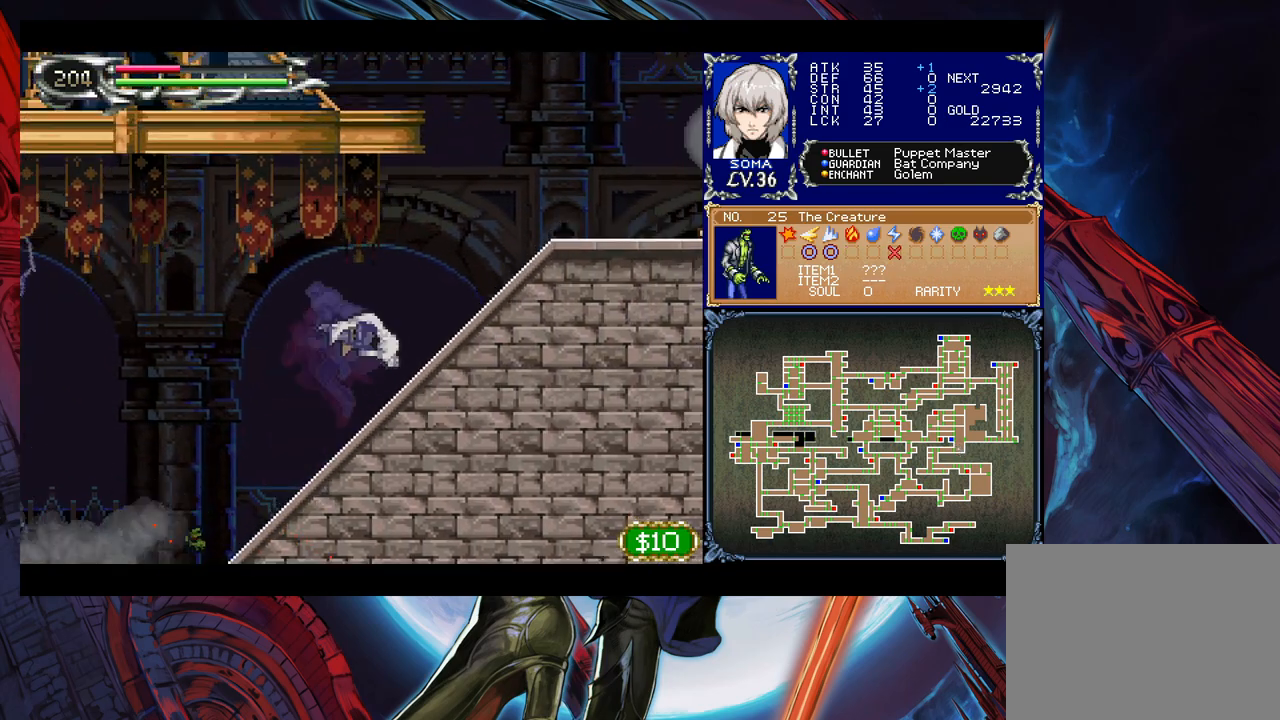
{"buttons": ["B"], "left_stick": "down-right", "right_stick": "center", "events": [[17, "B", "down"], [67, "B", "up"], [83, "left_stick", "up-left"], [133, "Y", "down"], [183, "B", "down"], [183, "left_stick", "down-right"], [217, "Y", "up"], [283, "B", "up"], [333, "B", "down"], [383, "B", "up"], [433, "B", "down"]]}
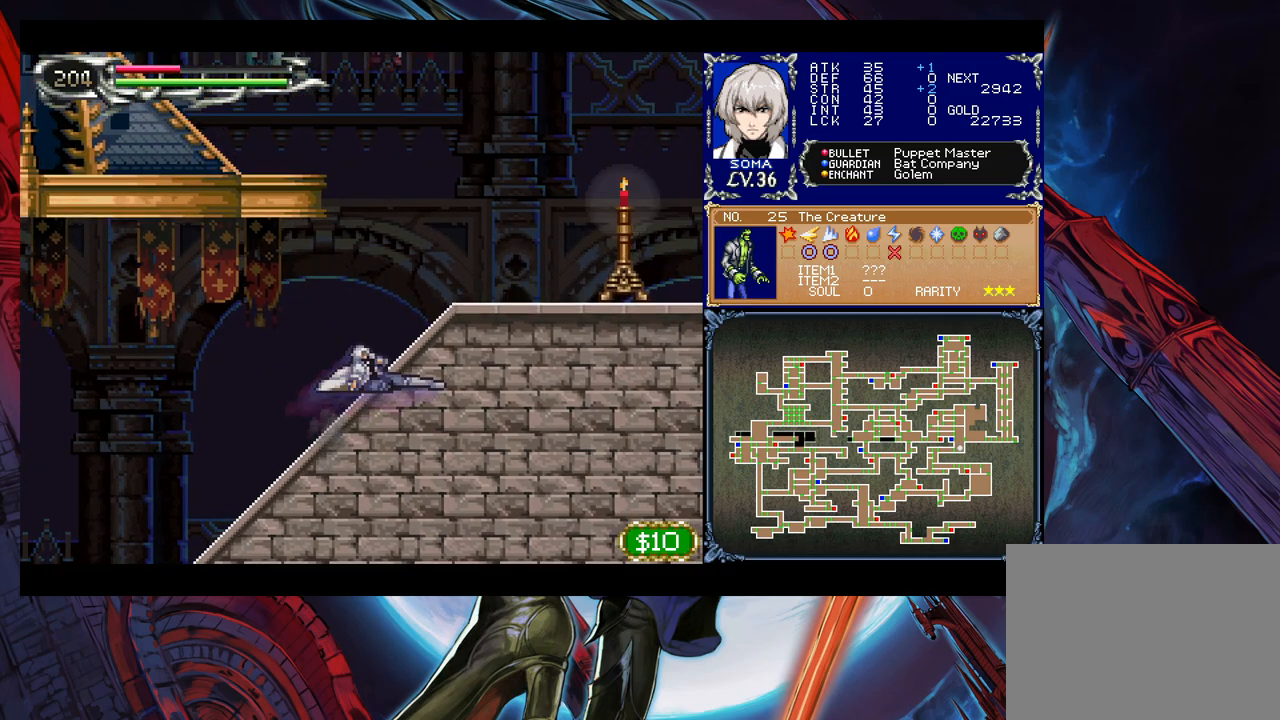
{"buttons": ["B"], "left_stick": "center", "right_stick": "center", "events": [[33, "B", "up"], [167, "B", "down"], [367, "B", "up"], [383, "left_stick", "center"], [433, "B", "down"]]}
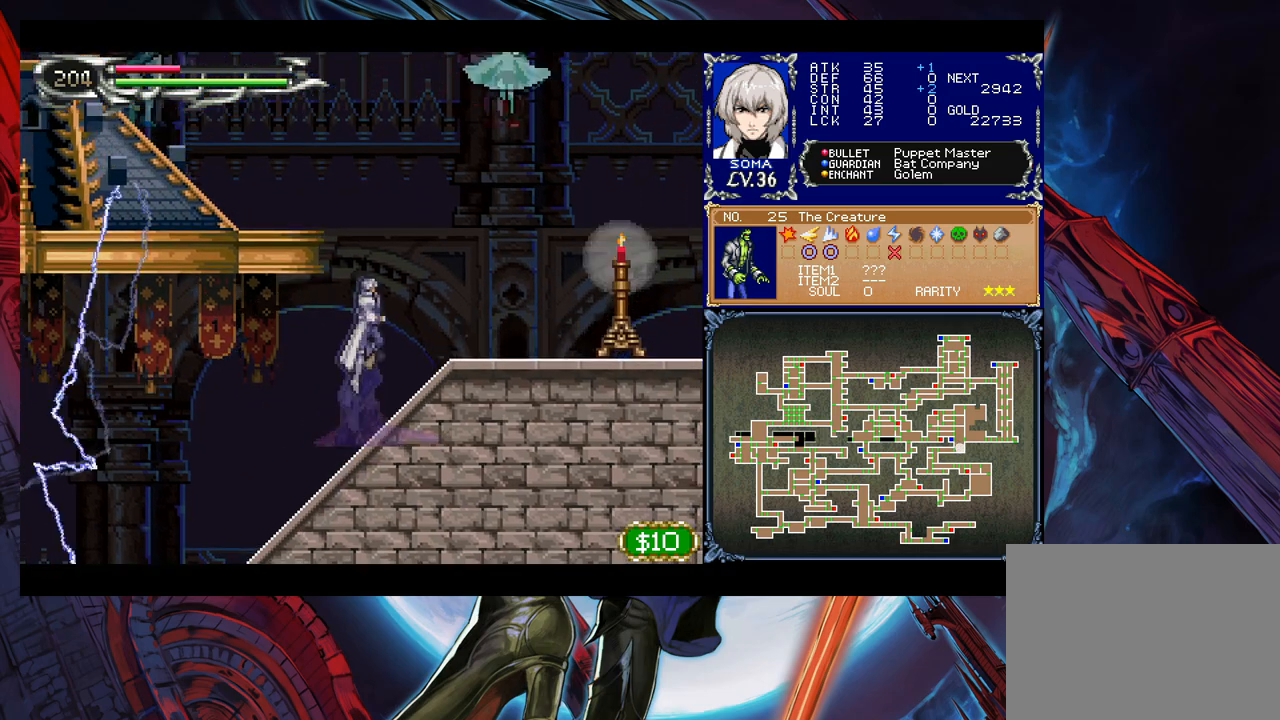
{"buttons": ["B"], "left_stick": "left", "right_stick": "center", "events": [[117, "B", "up"], [167, "B", "down"], [233, "left_stick", "left"]]}
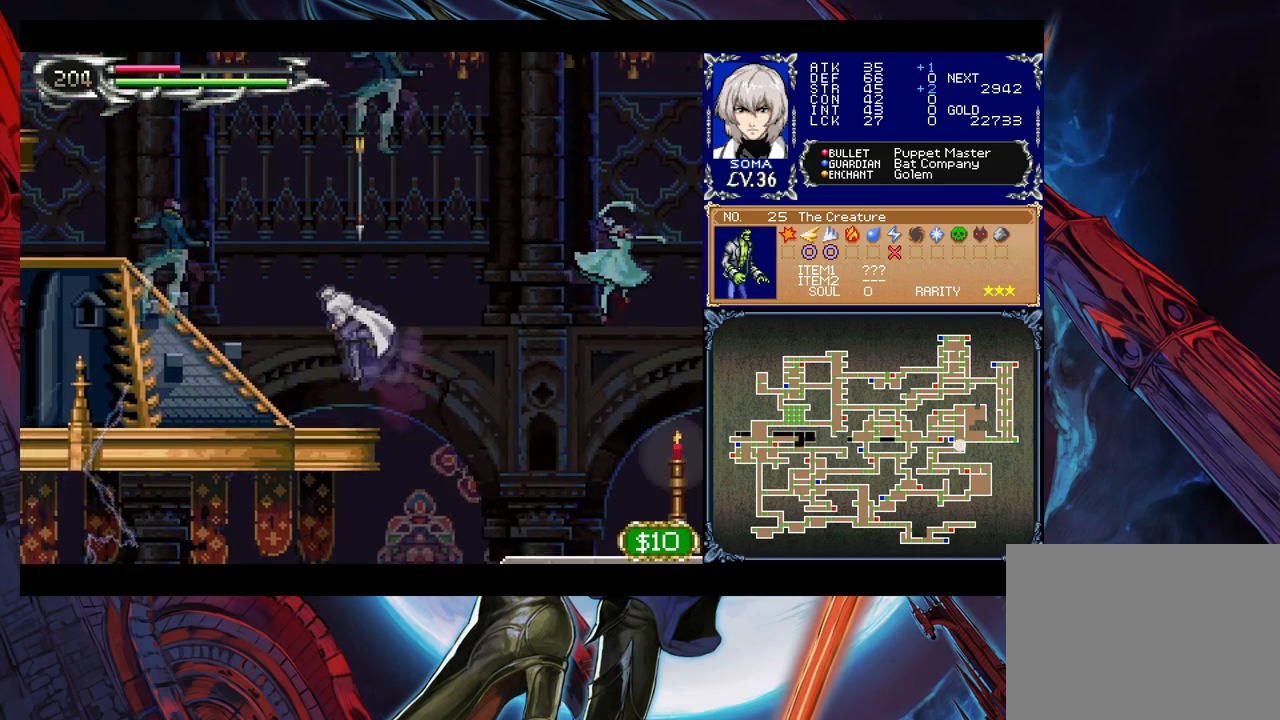
{"buttons": [], "left_stick": "left", "right_stick": "center", "events": [[83, "A", "down"], [83, "B", "up"], [133, "A", "up"], [233, "B", "down"], [283, "A", "down"], [283, "B", "up"], [333, "A", "up"]]}
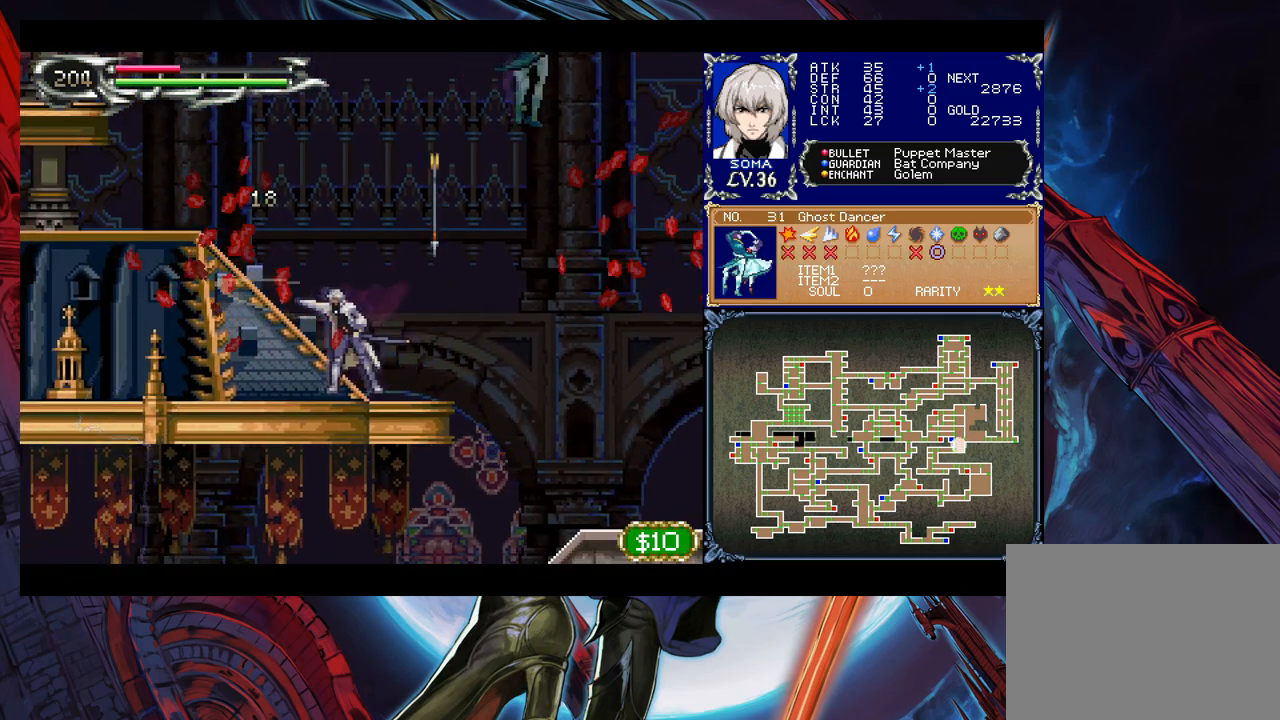
{"buttons": [], "left_stick": "left", "right_stick": "center", "events": []}
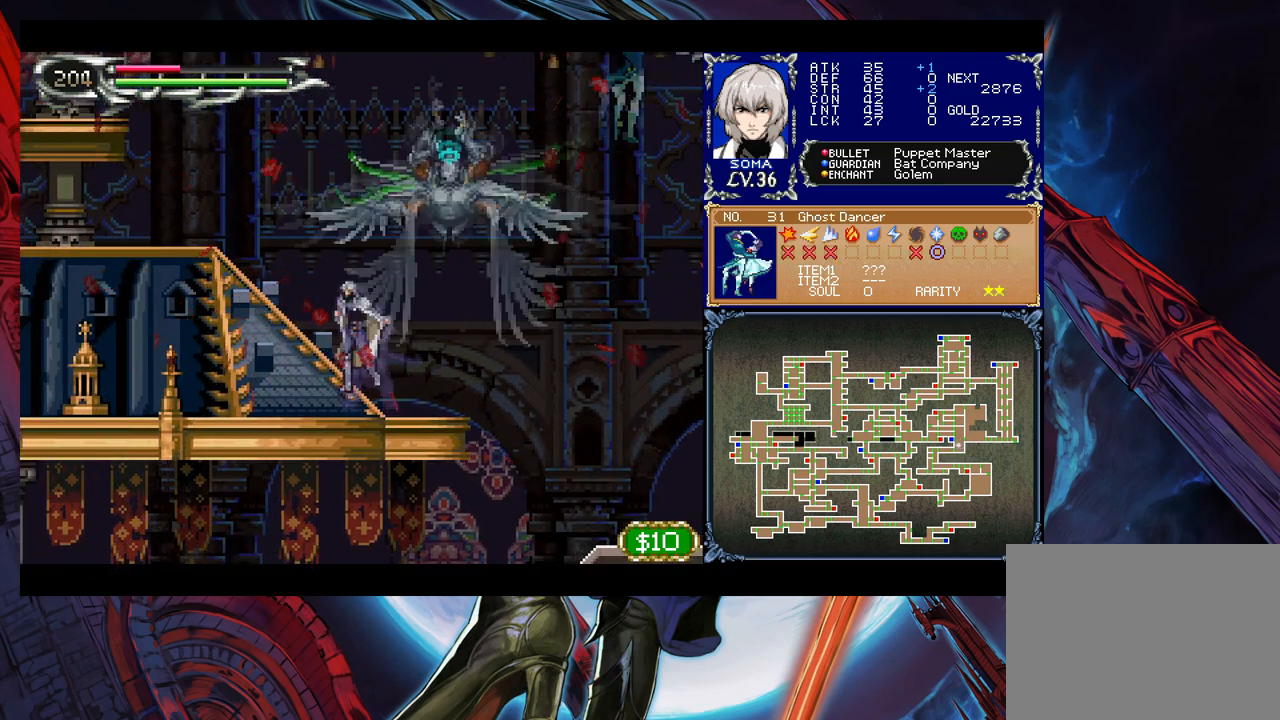
{"buttons": ["A"], "left_stick": "center", "right_stick": "center", "events": [[133, "B", "down"], [133, "left_stick", "right"], [183, "A", "down"], [183, "B", "up"], [233, "A", "up"], [233, "left_stick", "left"], [417, "left_stick", "right"], [467, "B", "down"], [483, "A", "down"], [483, "B", "up"], [483, "left_stick", "center"]]}
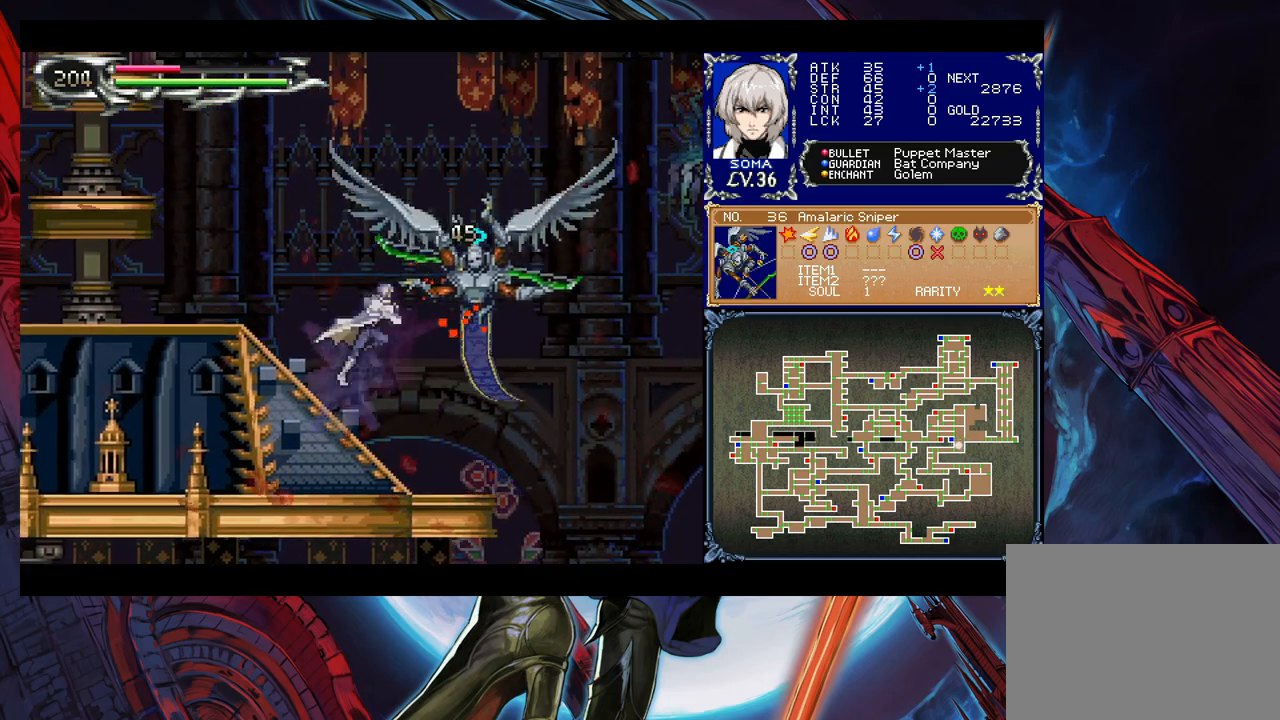
{"buttons": [], "left_stick": "right", "right_stick": "center", "events": [[17, "left_stick", "left"], [33, "A", "up"], [217, "left_stick", "right"], [233, "B", "down"], [267, "A", "down"], [267, "B", "up"], [283, "left_stick", "left"], [333, "A", "up"], [467, "left_stick", "right"]]}
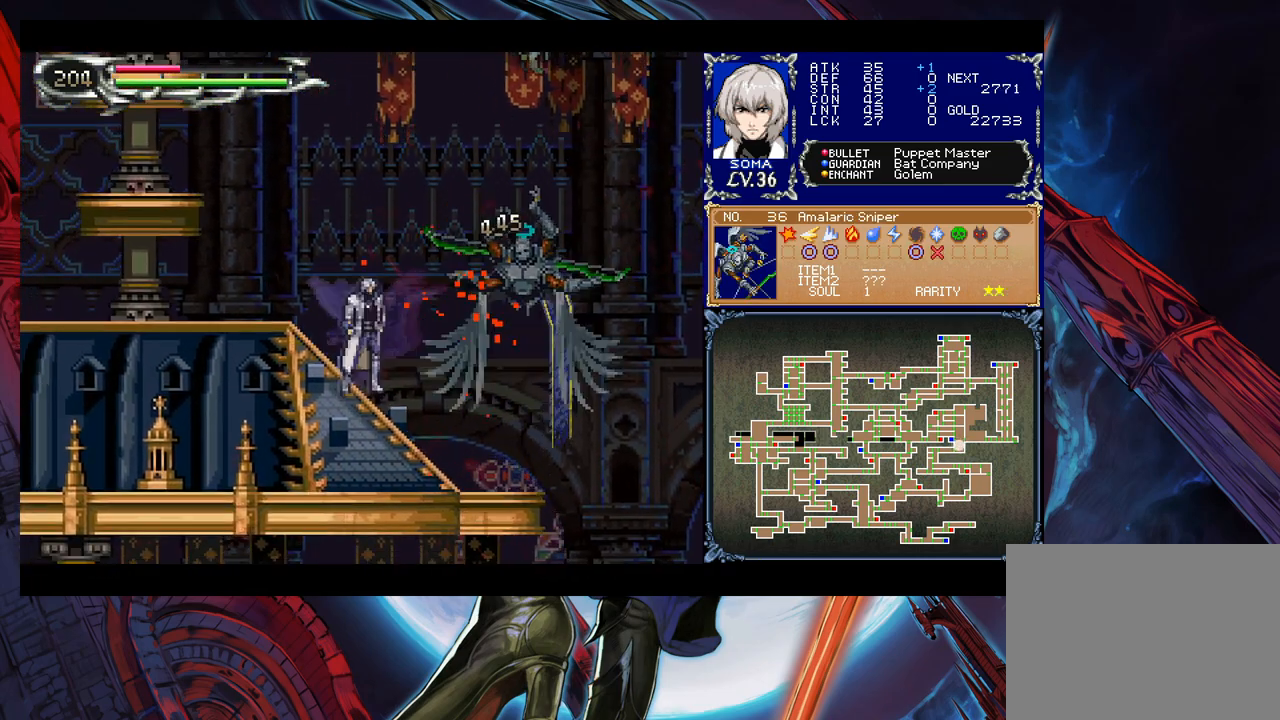
{"buttons": ["B"], "left_stick": "down-left", "right_stick": "center", "events": [[33, "Y", "down"], [67, "B", "down"], [83, "Y", "up"], [83, "left_stick", "left"], [233, "B", "up"], [233, "left_stick", "down-left"], [283, "B", "down"], [383, "B", "up"], [433, "B", "down"]]}
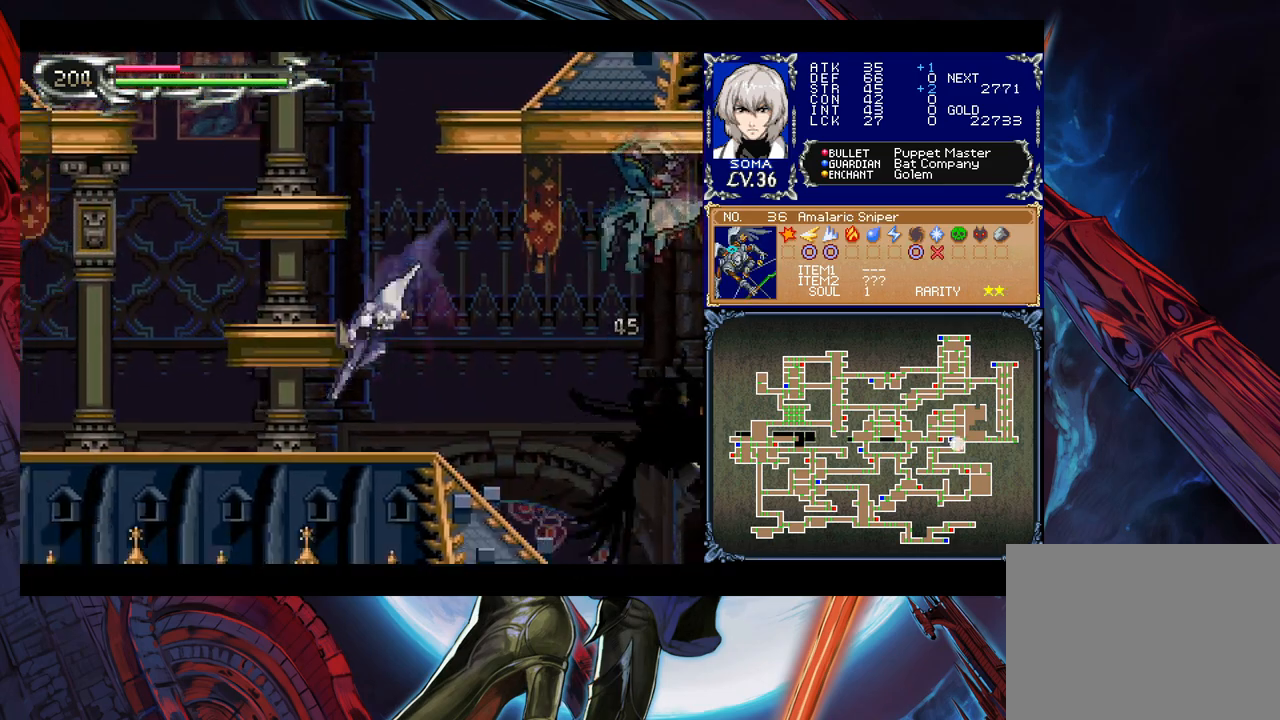
{"buttons": ["B"], "left_stick": "right", "right_stick": "center", "events": [[33, "B", "up"], [67, "left_stick", "down-right"], [133, "Y", "down"], [183, "B", "down"], [183, "Y", "up"], [183, "left_stick", "left"], [383, "B", "up"], [467, "B", "down"], [467, "left_stick", "right"]]}
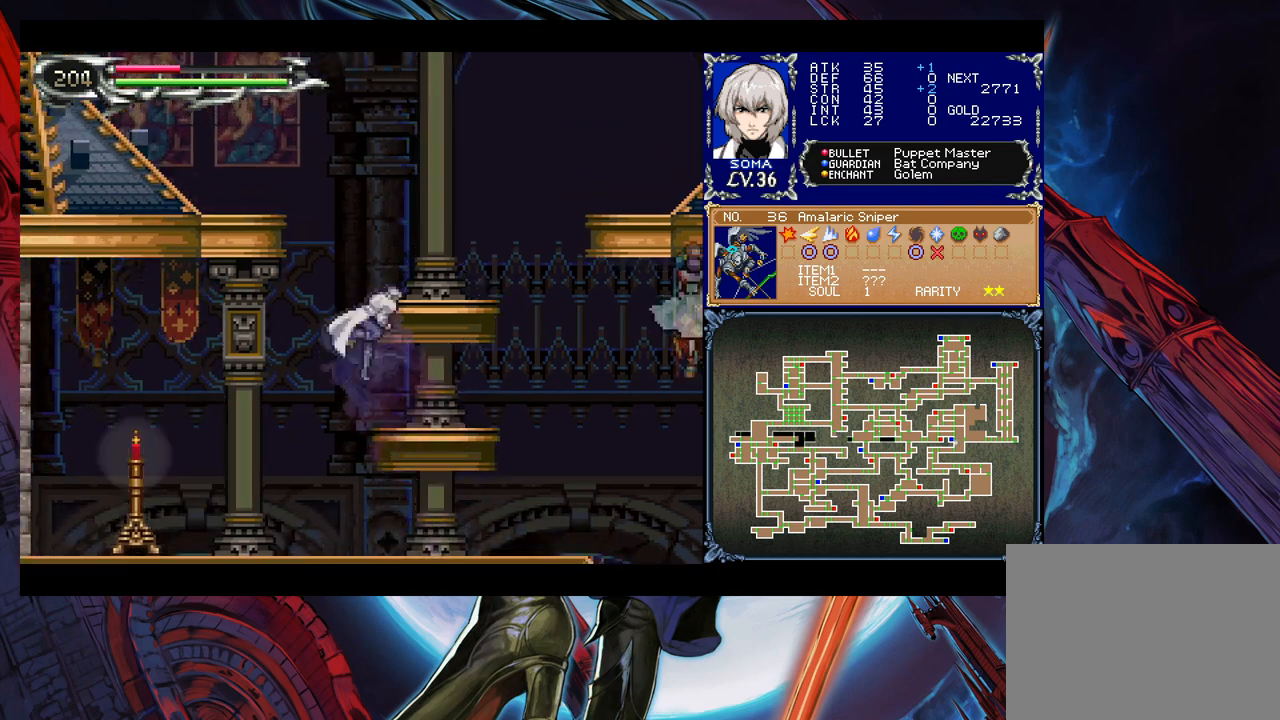
{"buttons": [], "left_stick": "left", "right_stick": "center", "events": [[83, "B", "up"], [167, "left_stick", "center"], [417, "left_stick", "left"]]}
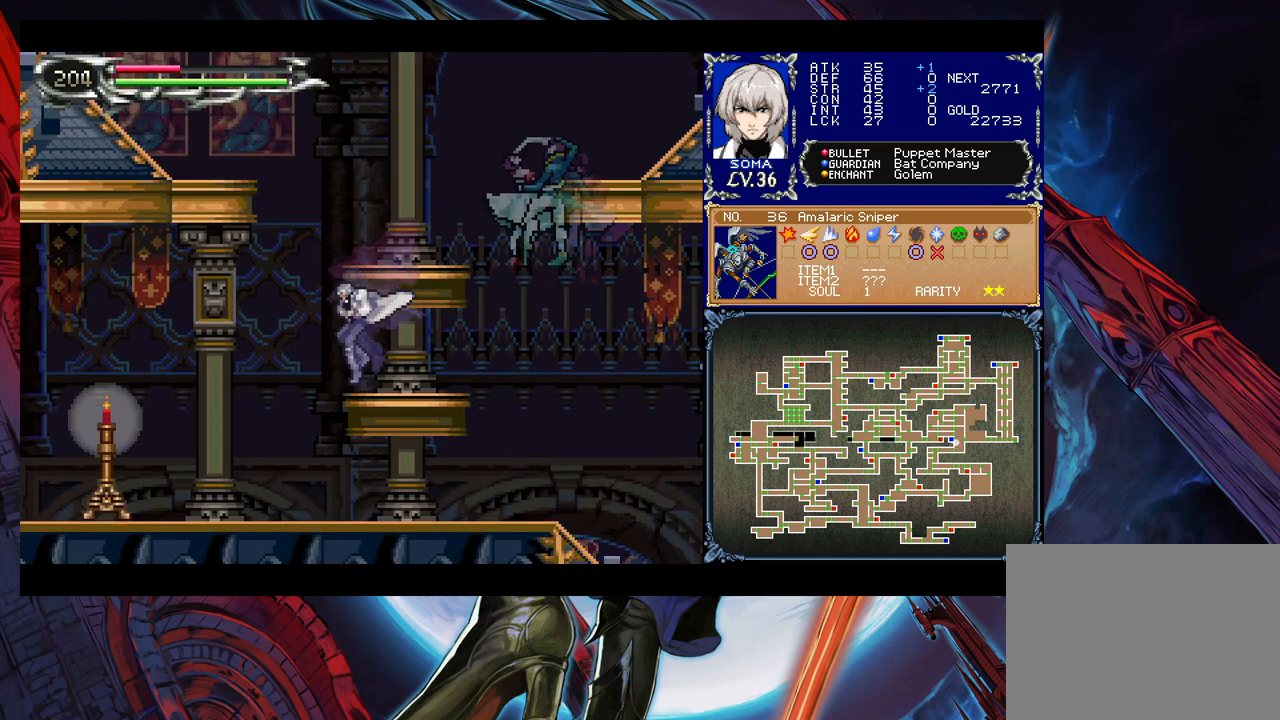
{"buttons": ["B"], "left_stick": "down-left", "right_stick": "center", "events": [[17, "B", "down"], [233, "B", "up"], [283, "B", "down"], [483, "left_stick", "down-left"]]}
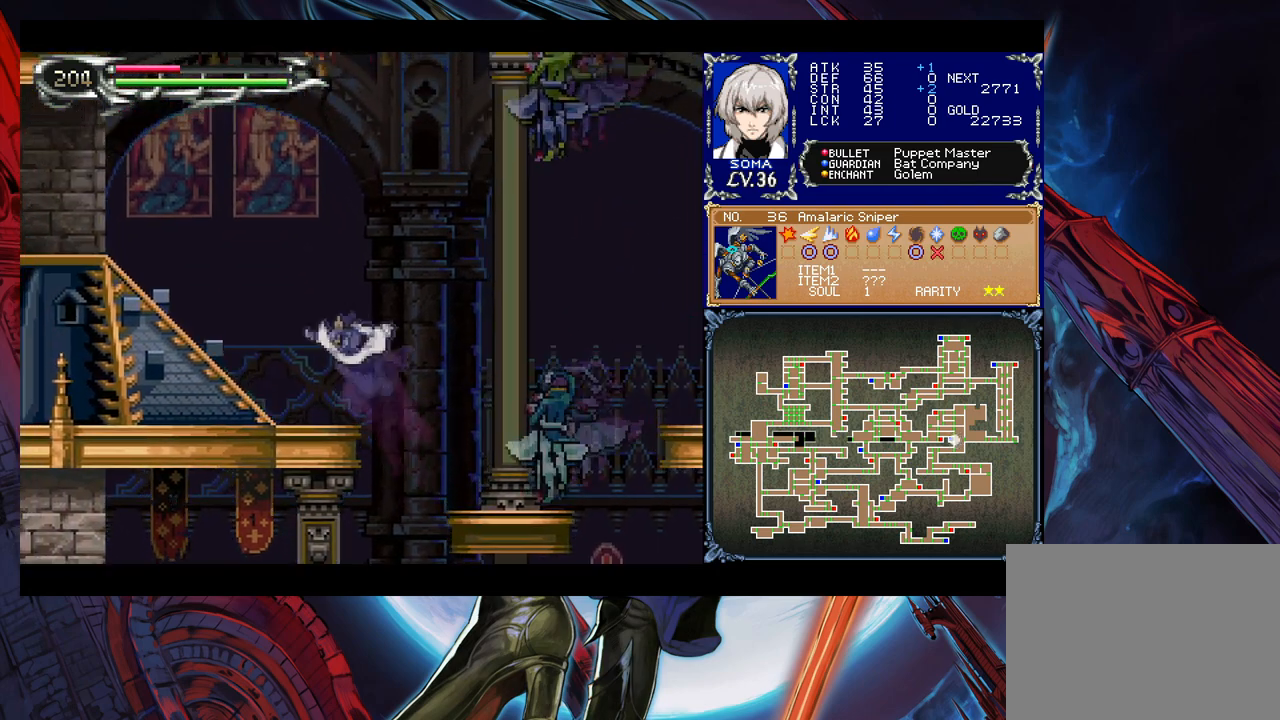
{"buttons": [], "left_stick": "down-left", "right_stick": "center", "events": [[17, "B", "up"], [67, "B", "down"], [133, "B", "up"], [217, "Y", "down"], [217, "left_stick", "right"], [283, "B", "down"], [317, "Y", "up"], [317, "left_stick", "down-left"], [483, "B", "up"]]}
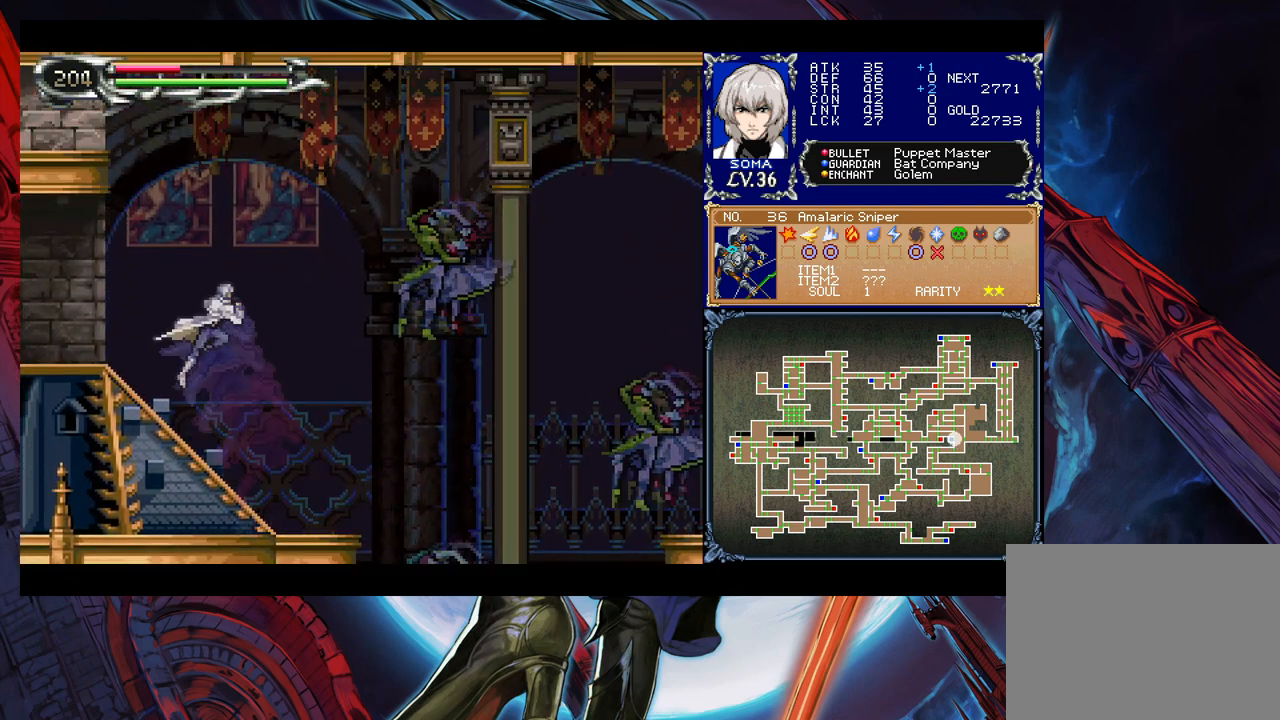
{"buttons": [], "left_stick": "down-left", "right_stick": "center", "events": [[33, "B", "down"], [133, "B", "up"], [183, "B", "down"], [267, "B", "up"], [283, "B", "down"], [383, "B", "up"], [417, "B", "down"], [483, "B", "up"]]}
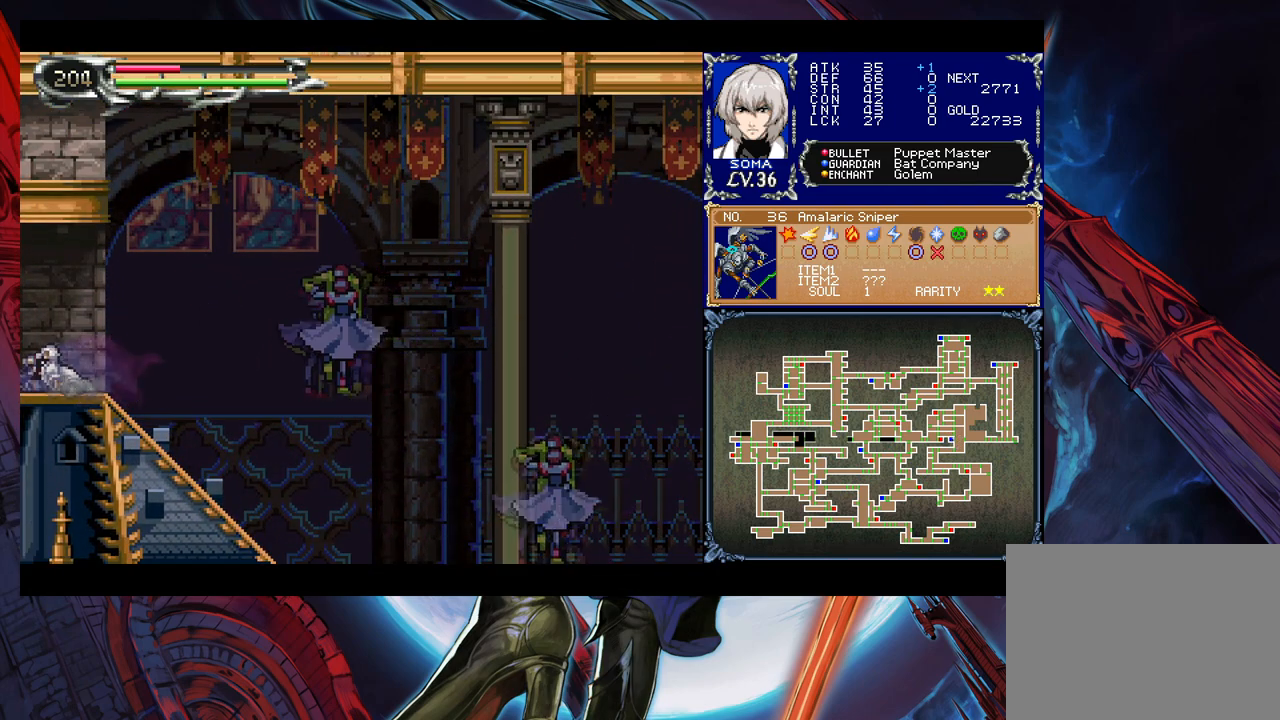
{"buttons": [], "left_stick": "left", "right_stick": "center", "events": [[33, "B", "down"], [133, "B", "up"], [233, "left_stick", "center"], [333, "left_stick", "left"]]}
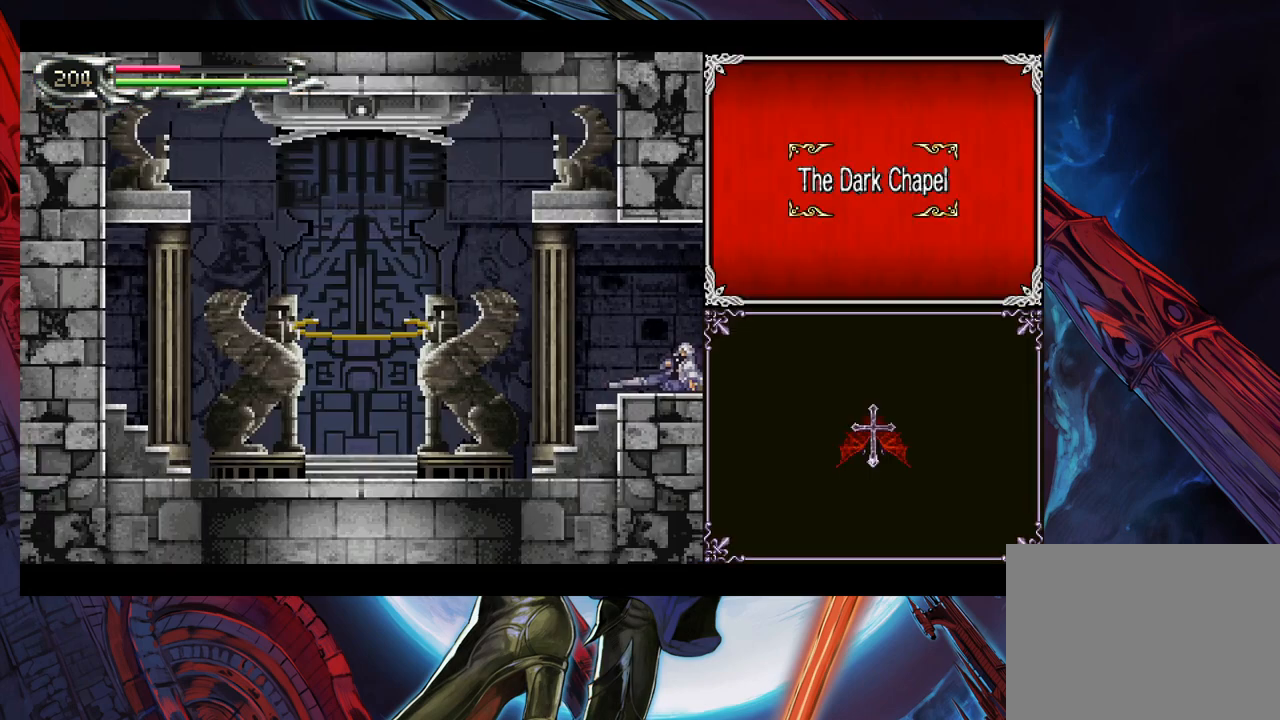
{"buttons": ["B"], "left_stick": "down-left", "right_stick": "center", "events": [[117, "left_stick", "up-right"], [133, "Y", "down"], [183, "left_stick", "center"], [233, "B", "down"], [233, "Y", "up"], [233, "left_stick", "down-left"], [283, "B", "up"], [367, "B", "down"], [433, "B", "up"], [483, "B", "down"]]}
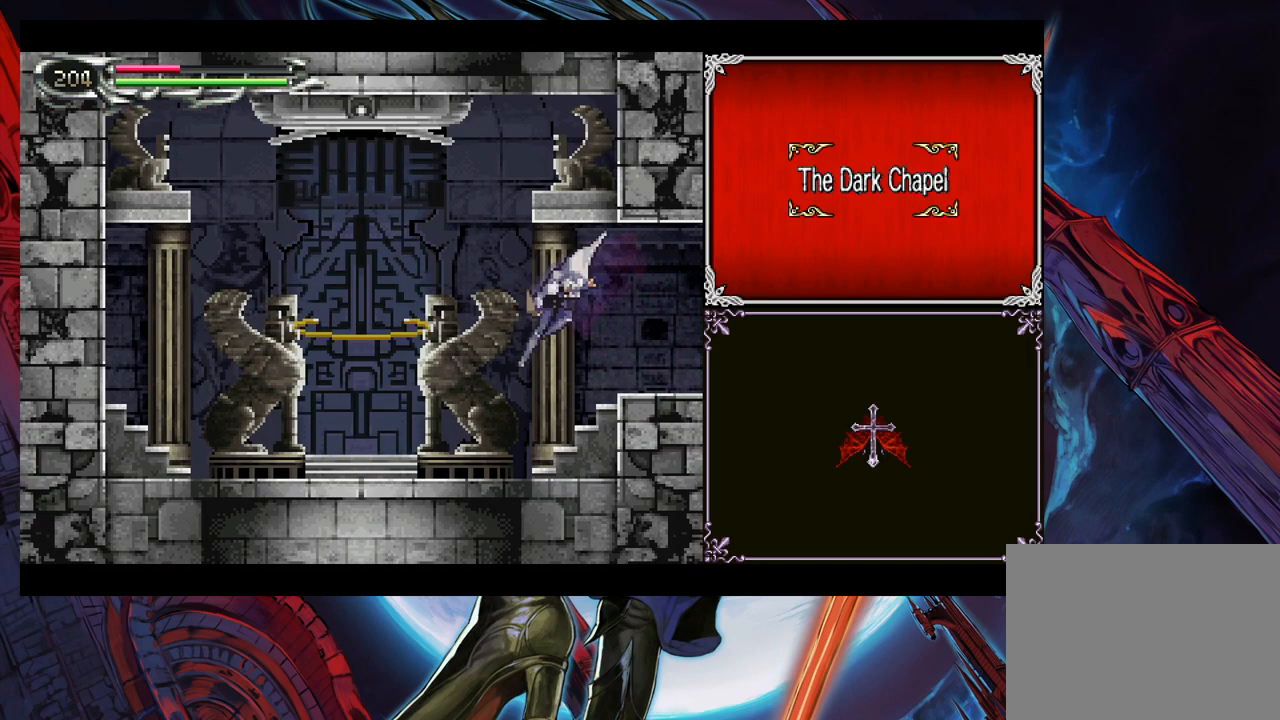
{"buttons": [], "left_stick": "left", "right_stick": "center", "events": [[217, "B", "up"], [383, "left_stick", "up-left"], [467, "left_stick", "left"]]}
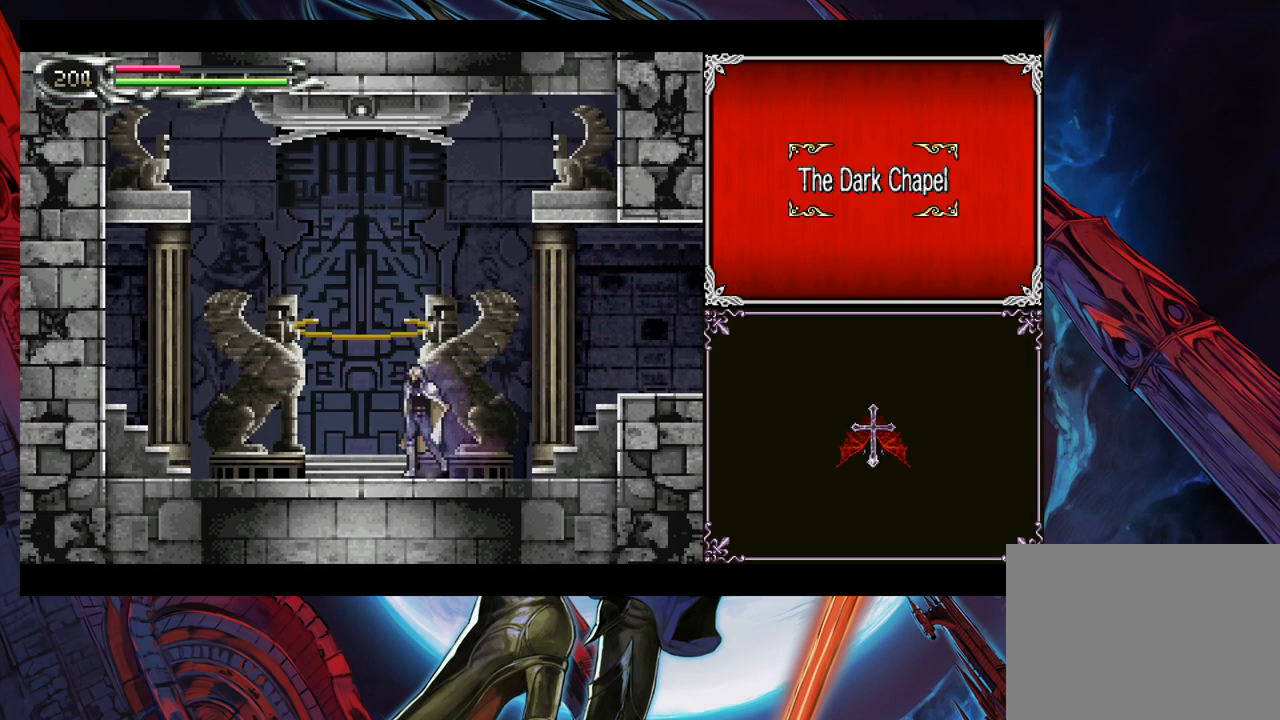
{"buttons": [], "left_stick": "right", "right_stick": "center", "events": [[267, "left_stick", "up"], [317, "left_stick", "center"], [433, "left_stick", "right"]]}
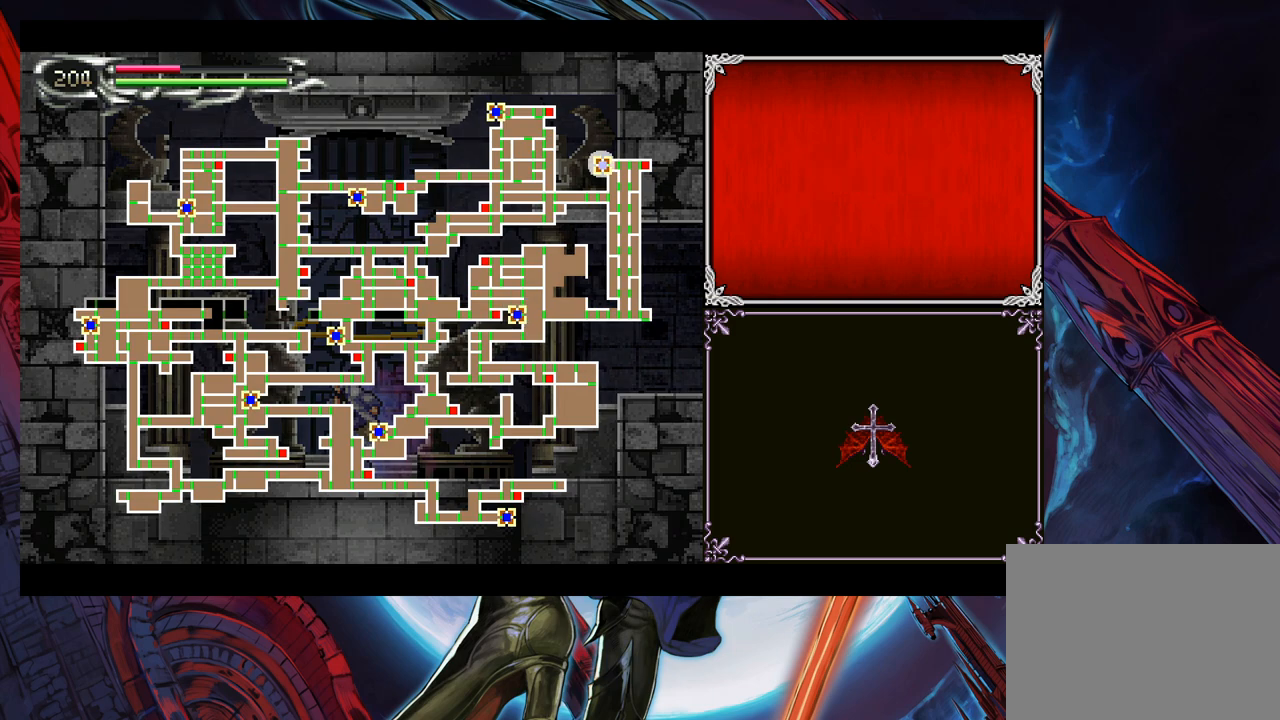
{"buttons": [], "left_stick": "left", "right_stick": "center", "events": [[33, "left_stick", "center"], [83, "left_stick", "right"], [183, "left_stick", "center"], [283, "left_stick", "left"], [417, "left_stick", "center"], [467, "left_stick", "left"]]}
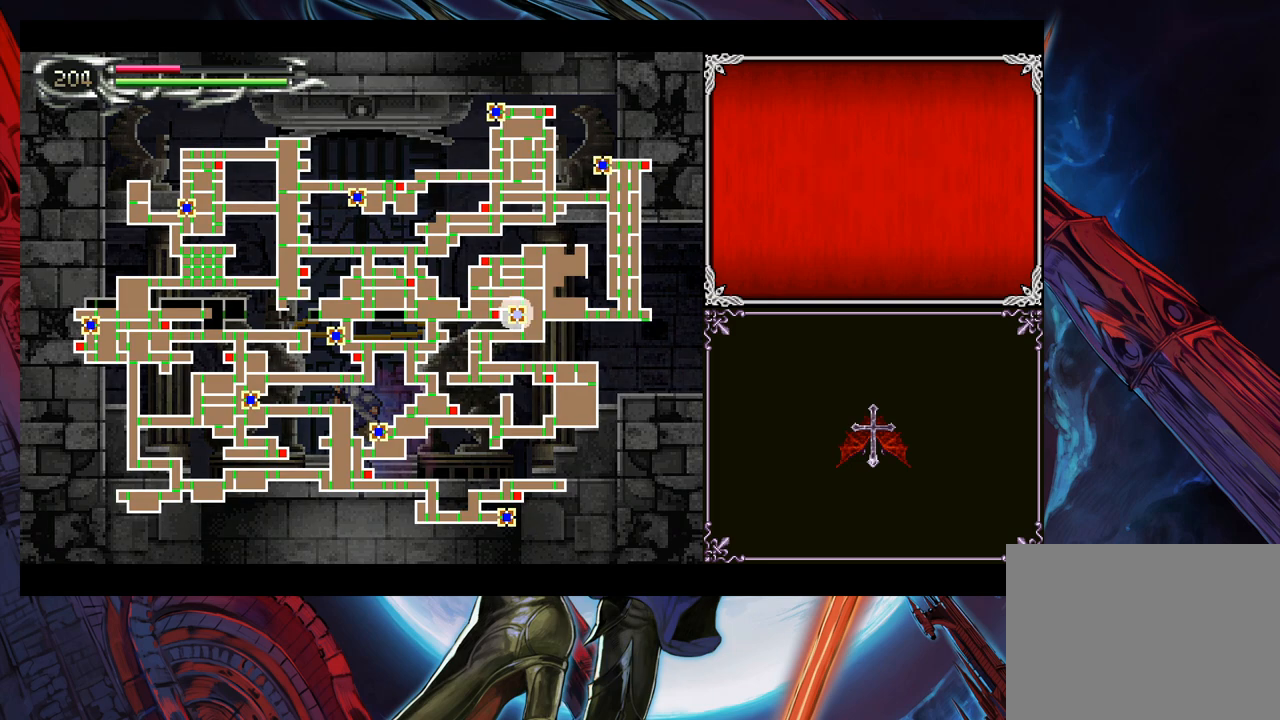
{"buttons": [], "left_stick": "center", "right_stick": "center", "events": [[67, "left_stick", "center"], [117, "left_stick", "left"], [217, "left_stick", "center"]]}